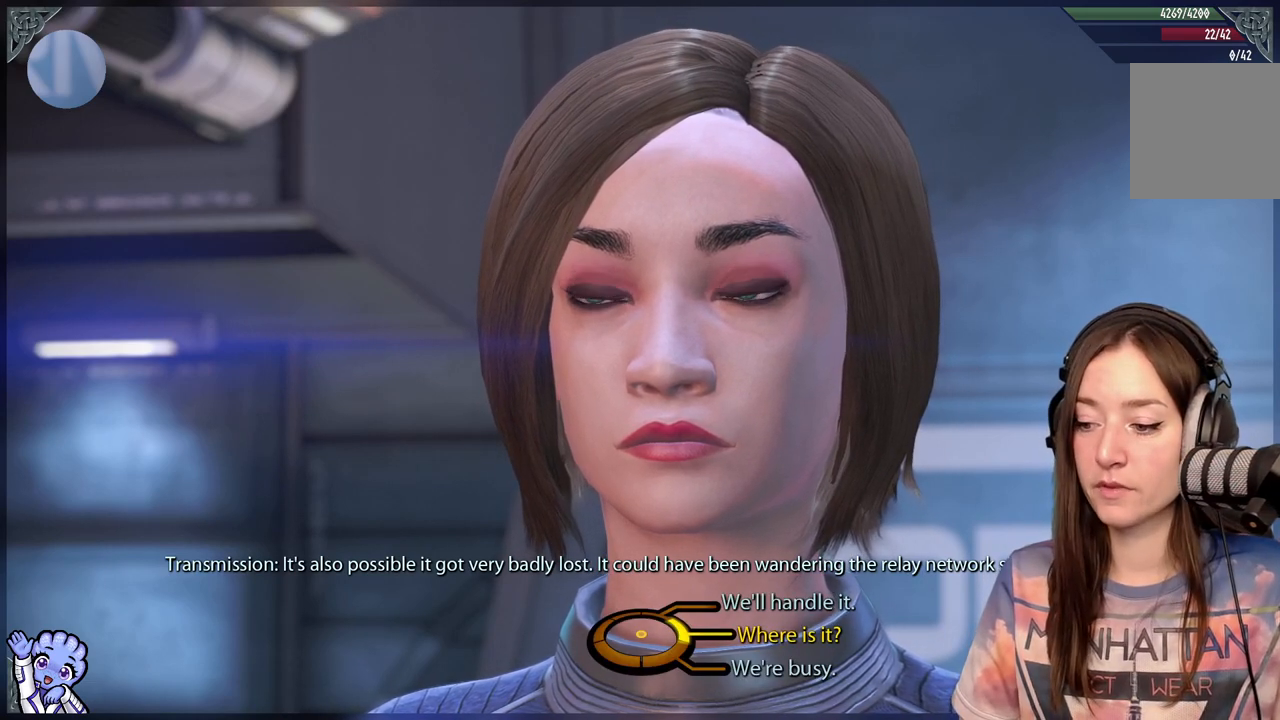
Gameplay with a controller (Xbox layout); each line is a JSON object with the inputs held at the frame after it. "events" lists button and stick changes between this image and that frame as [ms after this image, input, new state], when the widget could be followed in between. Not read: L2.
{"buttons": [], "left_stick": "up-right", "right_stick": "center", "events": [[433, "left_stick", "up-right"]]}
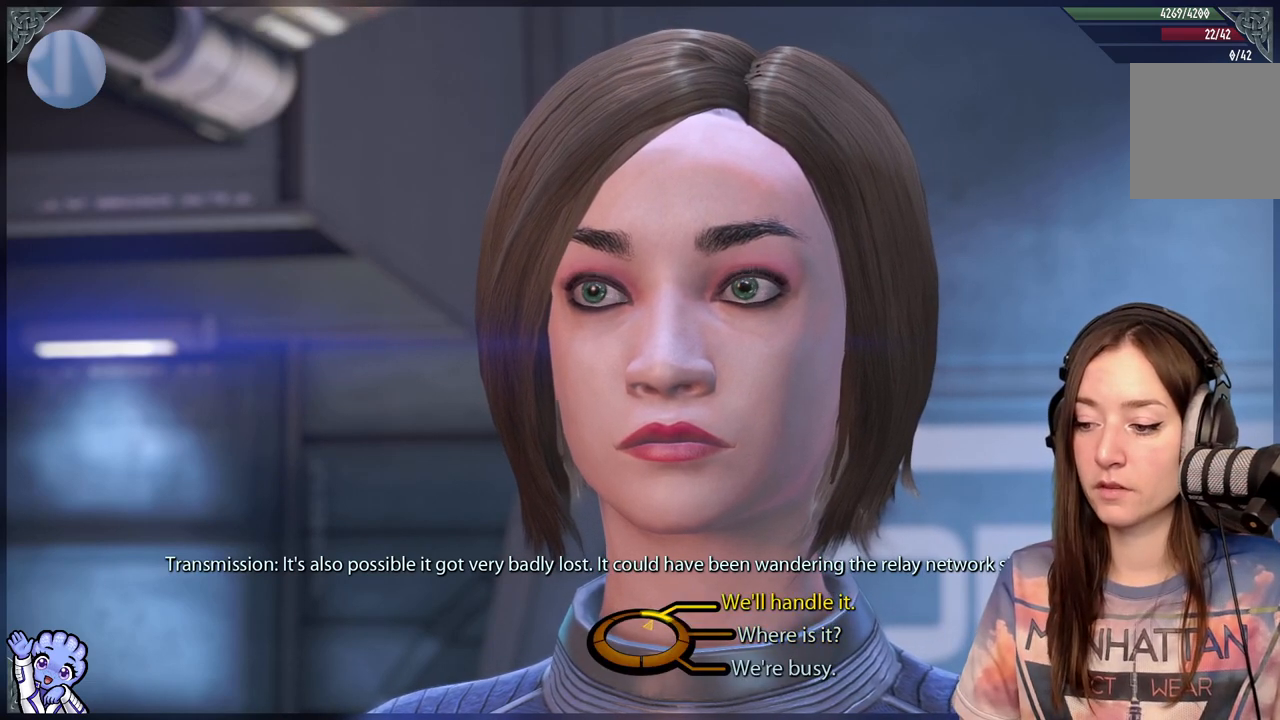
{"buttons": [], "left_stick": "up-right", "right_stick": "center", "events": []}
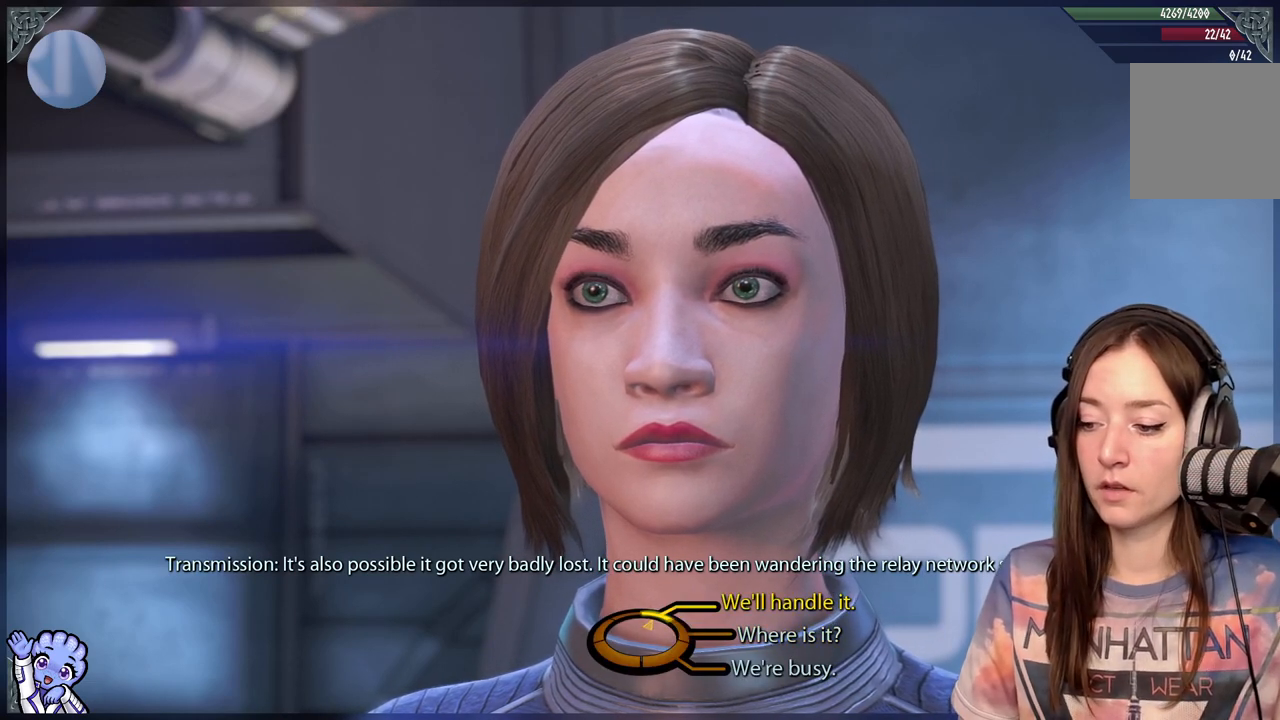
{"buttons": [], "left_stick": "up-right", "right_stick": "center", "events": []}
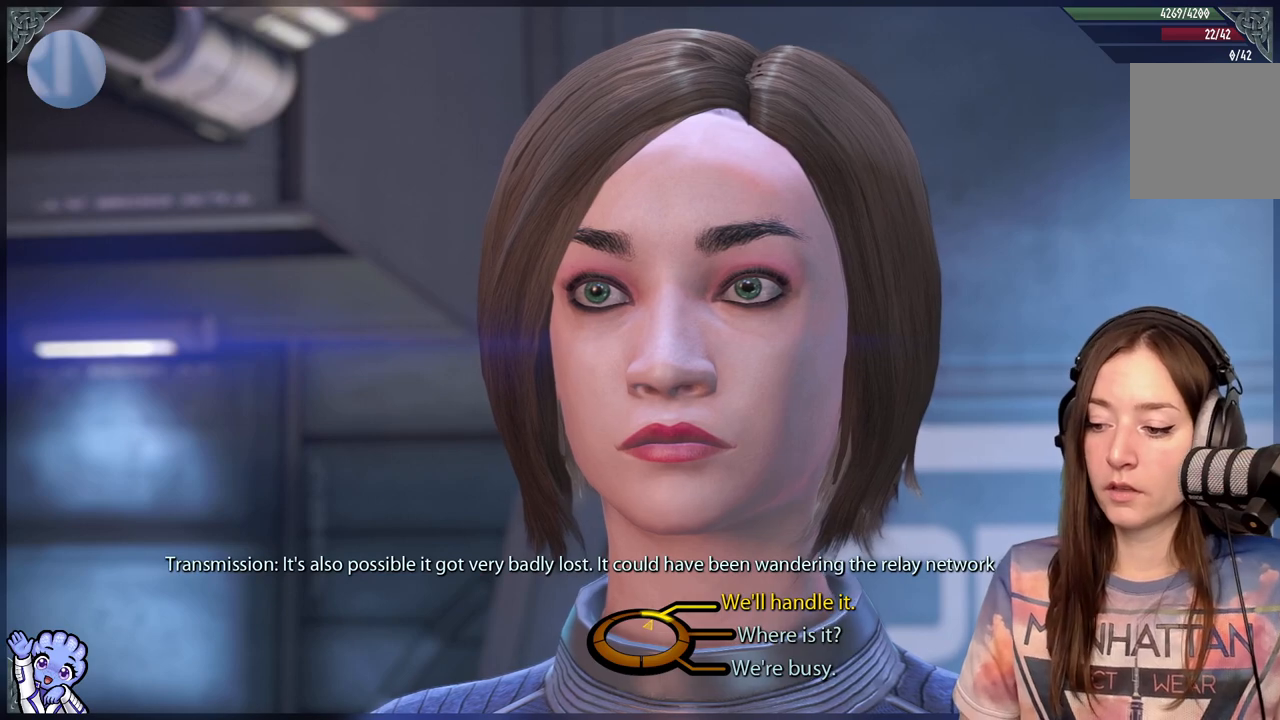
{"buttons": [], "left_stick": "right", "right_stick": "center", "events": [[450, "left_stick", "right"]]}
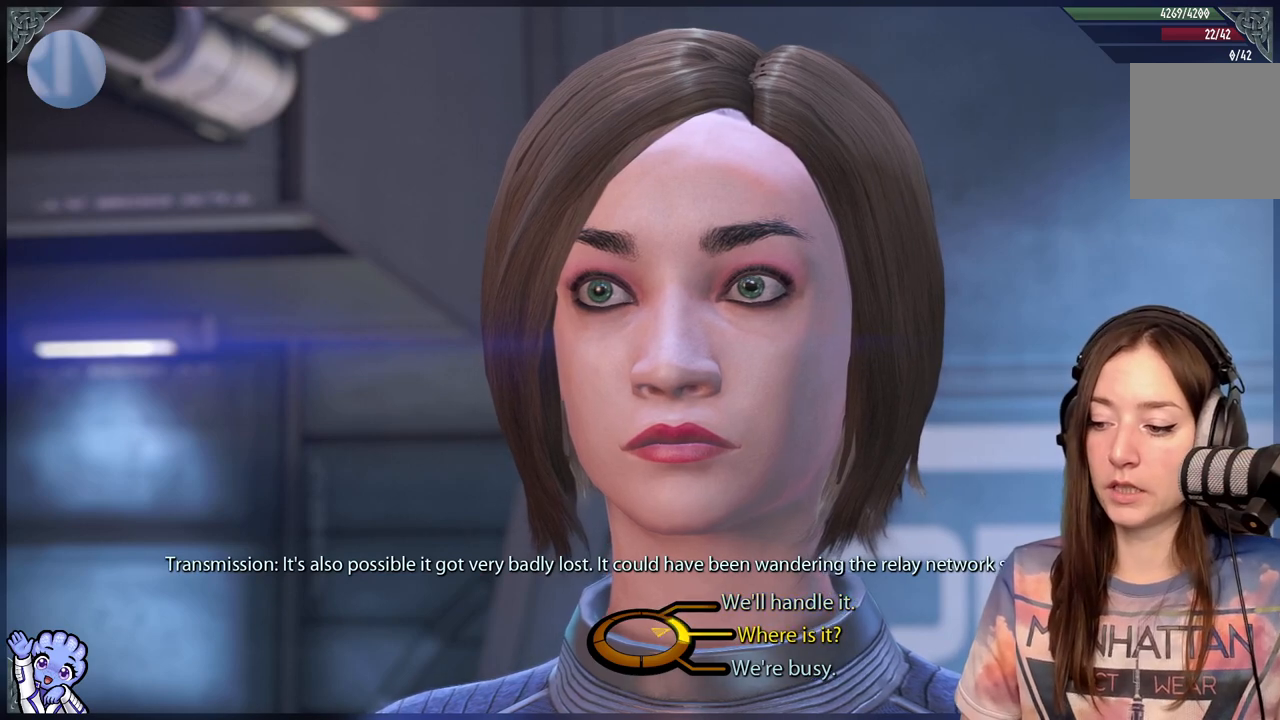
{"buttons": [], "left_stick": "up-right", "right_stick": "center", "events": [[200, "left_stick", "up-right"]]}